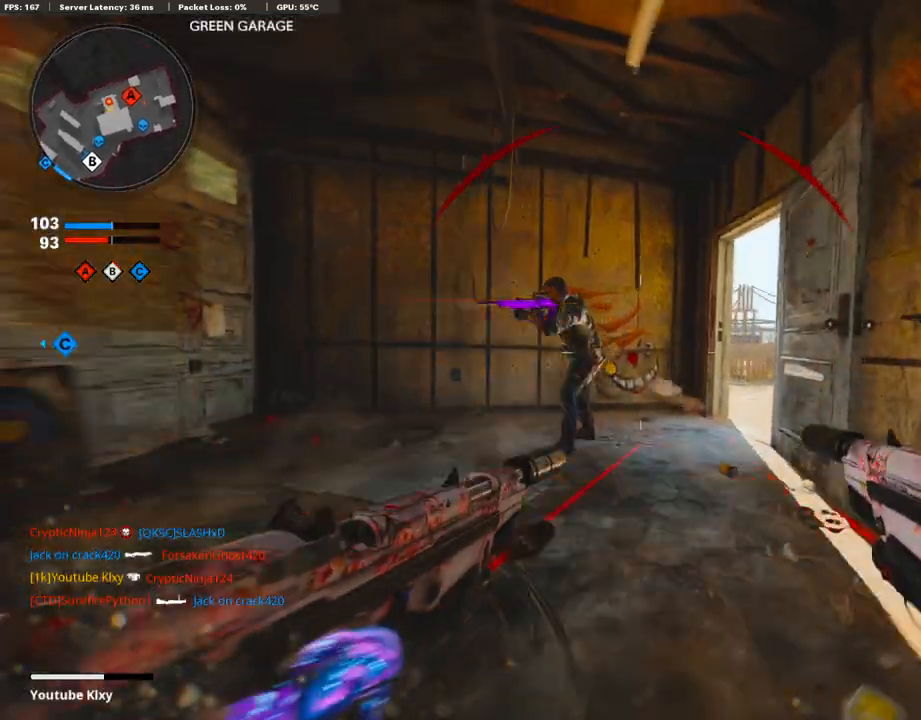
Gameplay with a controller (PlayStation layout); each line is a JSON object with the inputs held at the frame after it. "events" lists button and stick changes between this image and that frame as [ms after this image, input, new state], when the widget could be followed in between.
{"buttons": ["L1", "R1"], "left_stick": "up-left", "right_stick": "center", "events": [[50, "right_stick", "left"], [117, "left_stick", "left"], [184, "right_stick", "center"], [235, "right_stick", "left"], [369, "right_stick", "center"], [419, "left_stick", "up-left"]]}
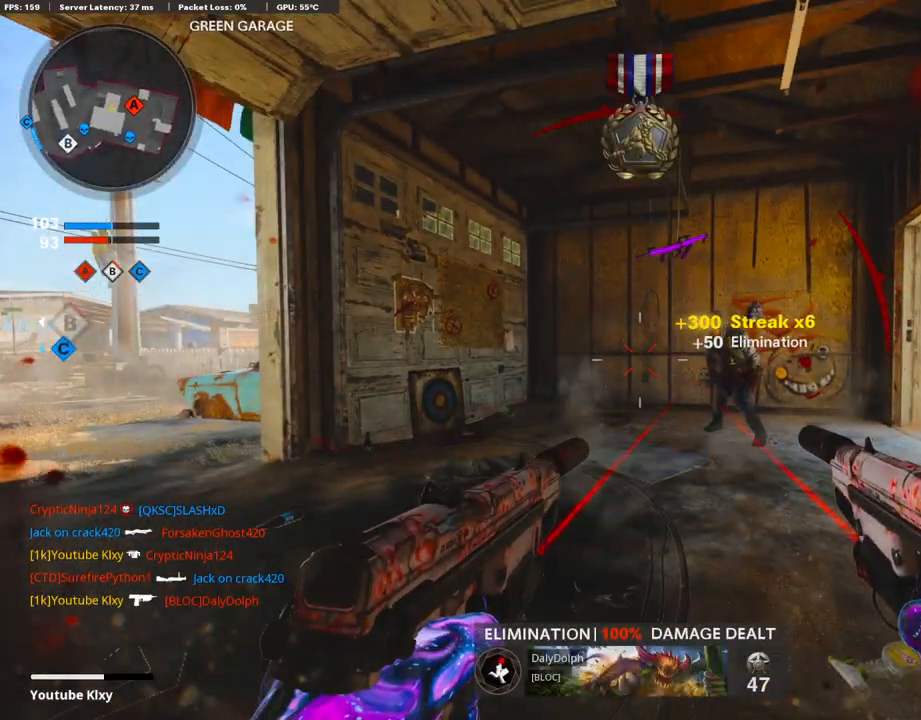
{"buttons": [], "left_stick": "up-left", "right_stick": "right", "events": [[67, "L1", "up"], [67, "left_stick", "left"], [117, "R1", "up"], [184, "L3", "down"], [184, "left_stick", "up-left"], [368, "right_stick", "right"], [452, "L3", "up"]]}
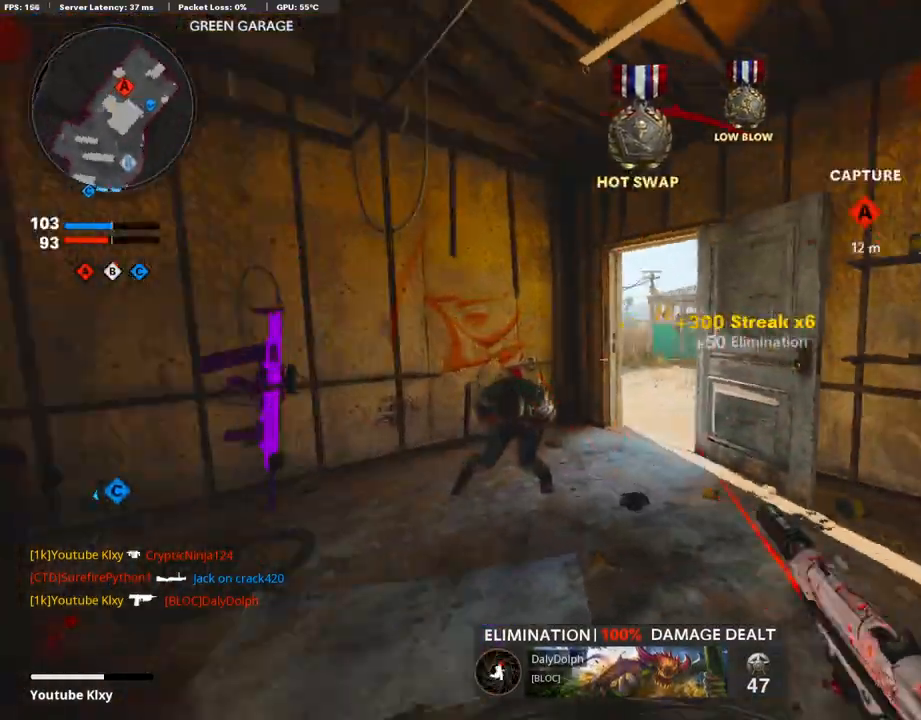
{"buttons": [], "left_stick": "center", "right_stick": "center", "events": [[33, "left_stick", "center"], [50, "right_stick", "center"], [117, "left_stick", "right"], [268, "left_stick", "center"], [385, "TRIANGLE", "down"], [502, "TRIANGLE", "up"]]}
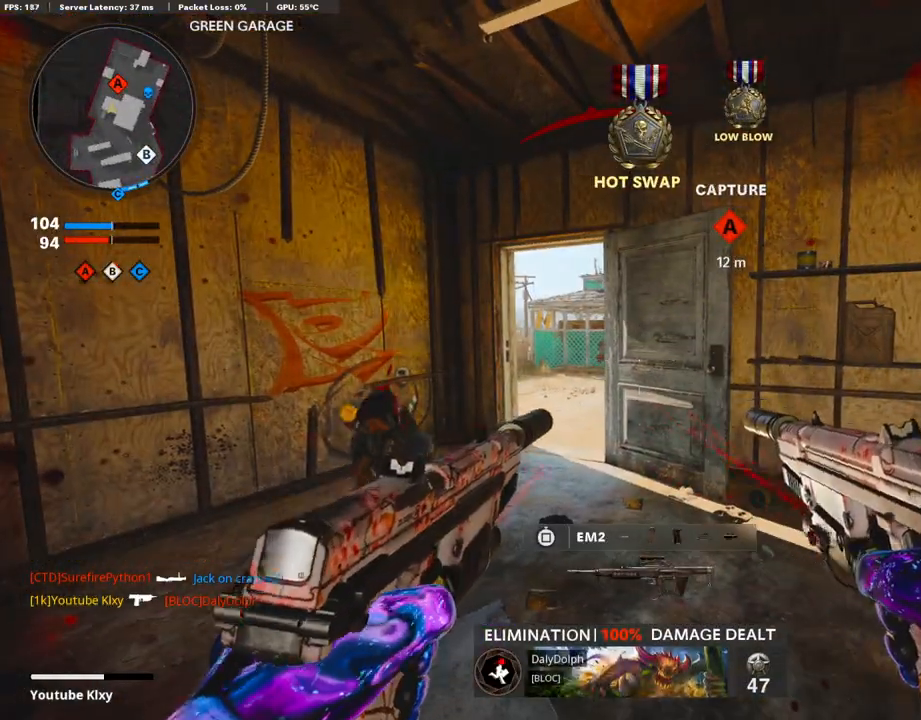
{"buttons": [], "left_stick": "center", "right_stick": "center", "events": []}
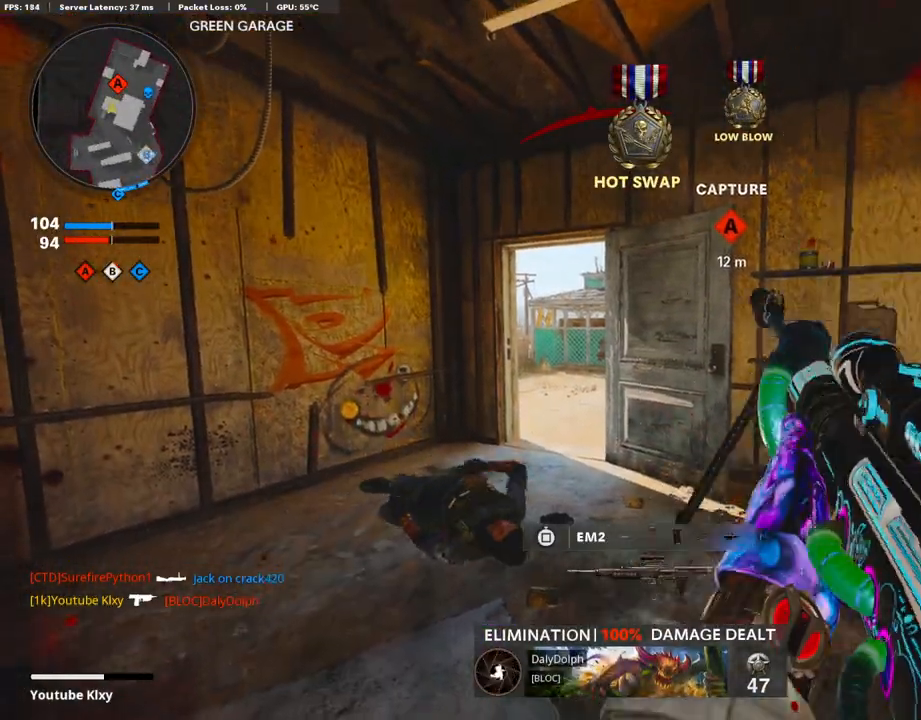
{"buttons": ["L1"], "left_stick": "left", "right_stick": "right", "events": [[151, "left_stick", "left"], [319, "L1", "down"], [486, "right_stick", "right"]]}
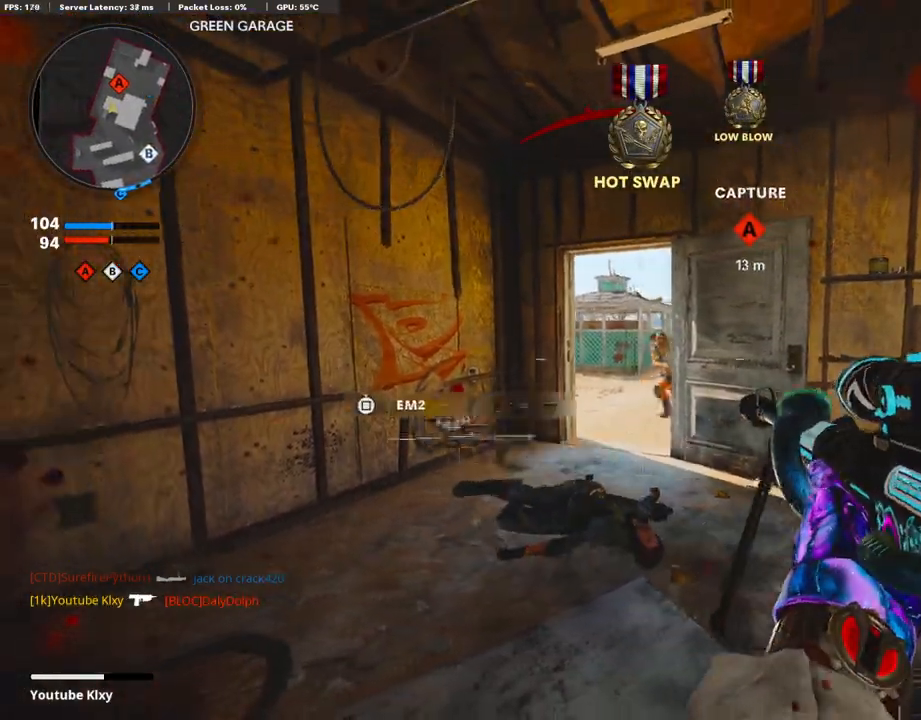
{"buttons": ["L1", "R1"], "left_stick": "left", "right_stick": "up-right", "events": [[117, "right_stick", "center"], [452, "right_stick", "left"], [503, "R1", "down"], [503, "right_stick", "up-right"]]}
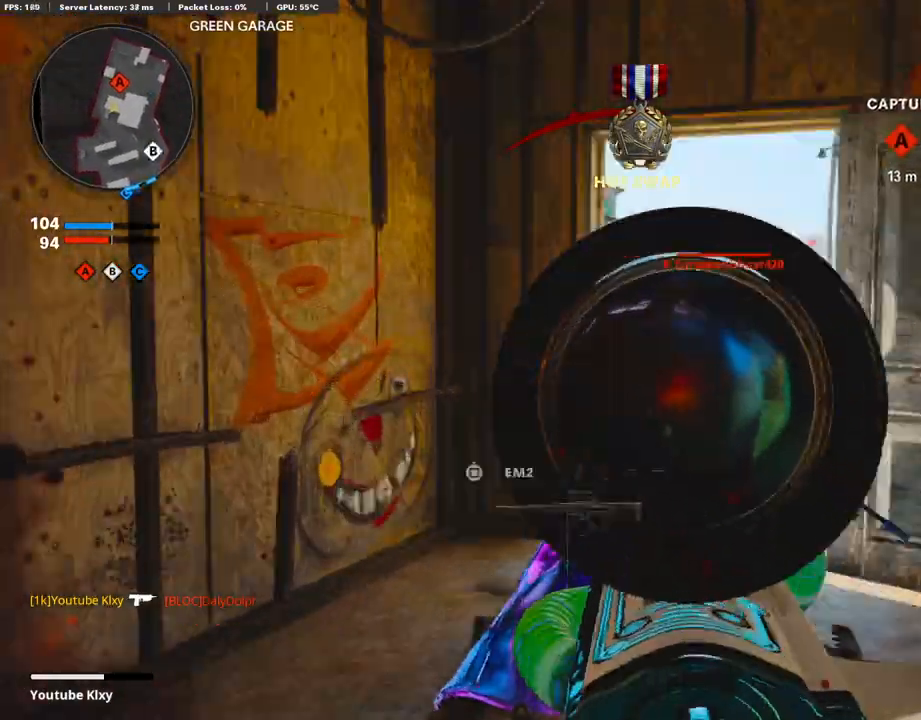
{"buttons": ["L3"], "left_stick": "up-right", "right_stick": "left", "events": [[50, "L1", "up"], [50, "left_stick", "center"], [50, "right_stick", "right"], [117, "left_stick", "right"], [184, "R1", "up"], [251, "left_stick", "up-right"], [318, "L3", "down"], [335, "right_stick", "center"], [452, "right_stick", "left"]]}
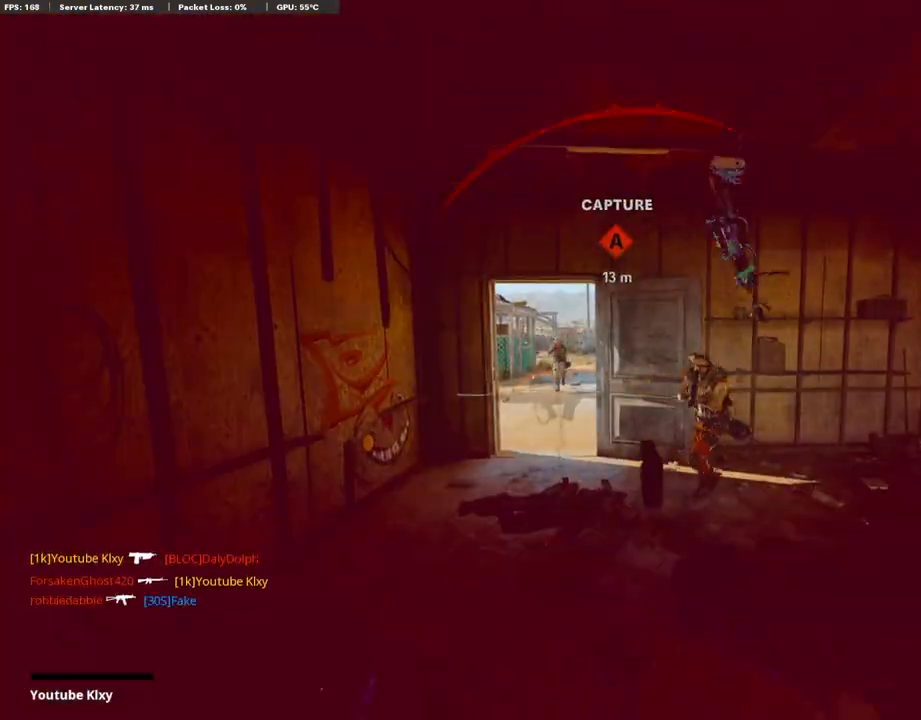
{"buttons": ["SELECT"], "left_stick": "center", "right_stick": "center", "events": [[118, "L3", "up"], [118, "right_stick", "center"], [218, "left_stick", "center"], [402, "SELECT", "down"]]}
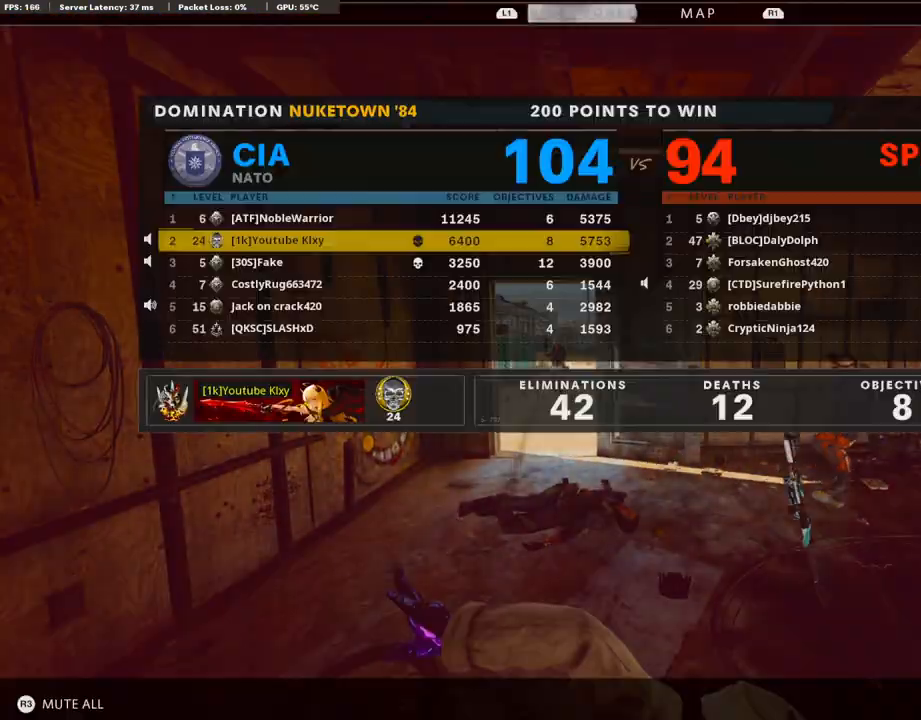
{"buttons": ["SELECT"], "left_stick": "center", "right_stick": "center", "events": [[17, "SELECT", "up"], [101, "SELECT", "down"], [218, "SELECT", "up"], [302, "SELECT", "down"], [419, "SELECT", "up"], [503, "SELECT", "down"]]}
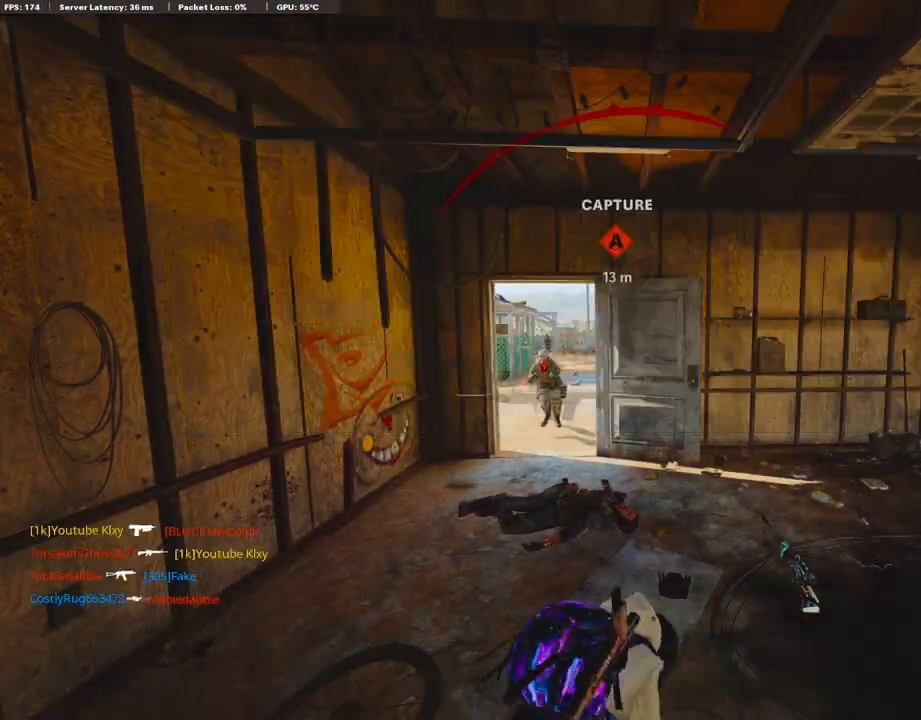
{"buttons": [], "left_stick": "center", "right_stick": "center", "events": [[151, "SELECT", "up"], [201, "CROSS", "down"], [201, "SQUARE", "down"], [268, "SQUARE", "up"], [318, "CROSS", "up"], [369, "CROSS", "down"], [369, "SQUARE", "down"], [452, "SQUARE", "up"], [469, "CROSS", "up"]]}
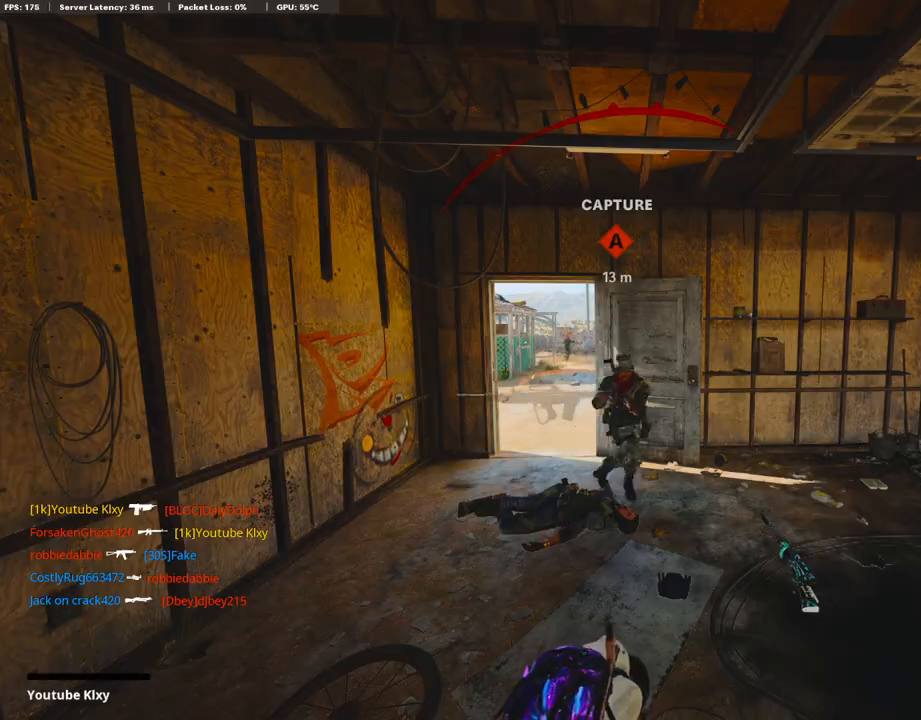
{"buttons": ["DPAD_RIGHT"], "left_stick": "center", "right_stick": "center", "events": [[33, "CROSS", "down"], [33, "SQUARE", "down"], [117, "SQUARE", "up"], [251, "SQUARE", "down"], [268, "SQUARE", "up"], [301, "CROSS", "up"], [318, "DPAD_RIGHT", "down"], [402, "DPAD_RIGHT", "up"], [469, "DPAD_RIGHT", "down"]]}
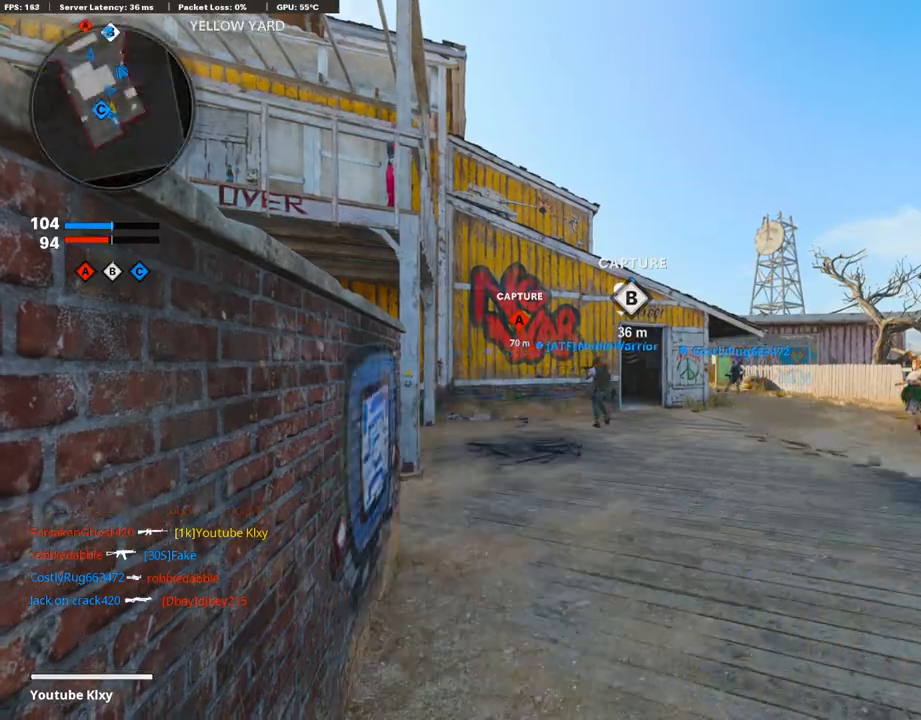
{"buttons": [], "left_stick": "up-right", "right_stick": "center", "events": [[51, "DPAD_RIGHT", "up"], [252, "R1", "down"], [352, "R1", "up"], [386, "R1", "down"], [470, "left_stick", "up-right"], [486, "R1", "up"]]}
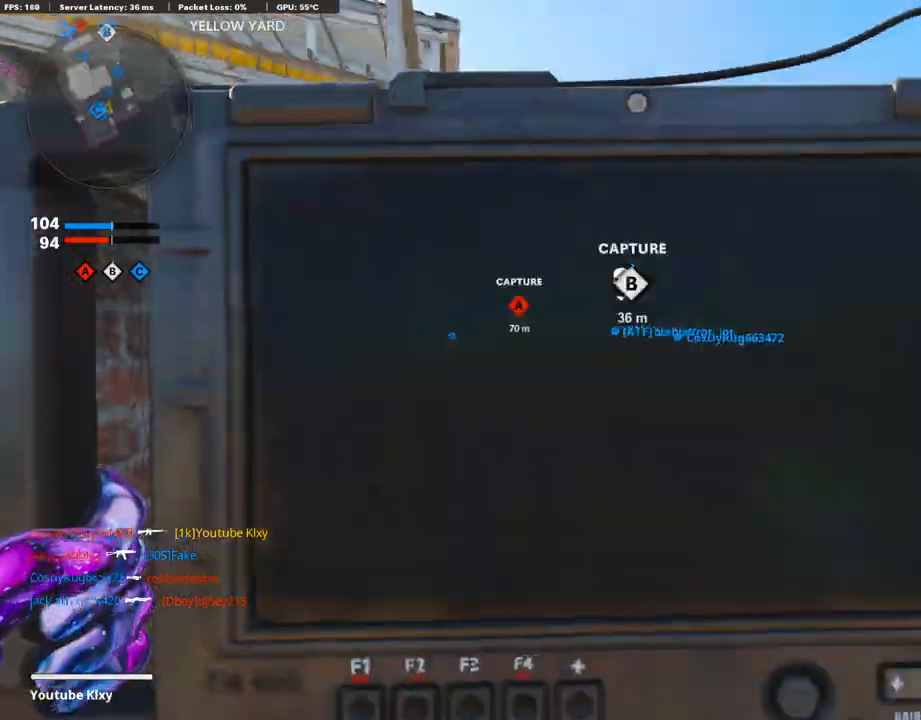
{"buttons": [], "left_stick": "up", "right_stick": "center", "events": [[17, "L3", "down"], [17, "left_stick", "up"], [352, "L3", "up"], [386, "CROSS", "down"], [486, "CROSS", "up"]]}
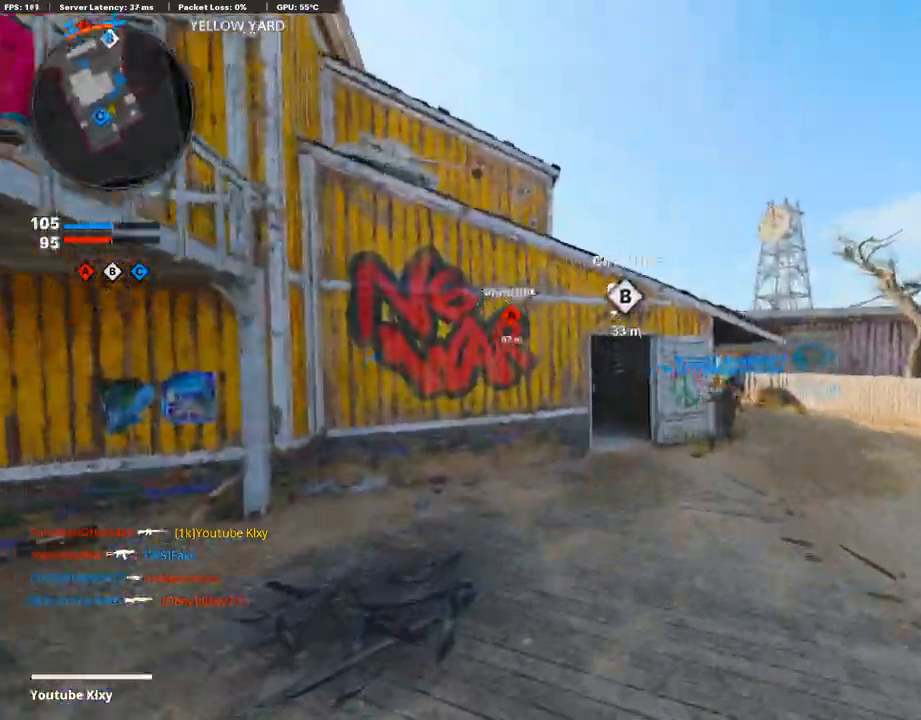
{"buttons": [], "left_stick": "up-right", "right_stick": "center", "events": [[84, "left_stick", "up-right"], [151, "R3", "down"], [419, "R3", "up"]]}
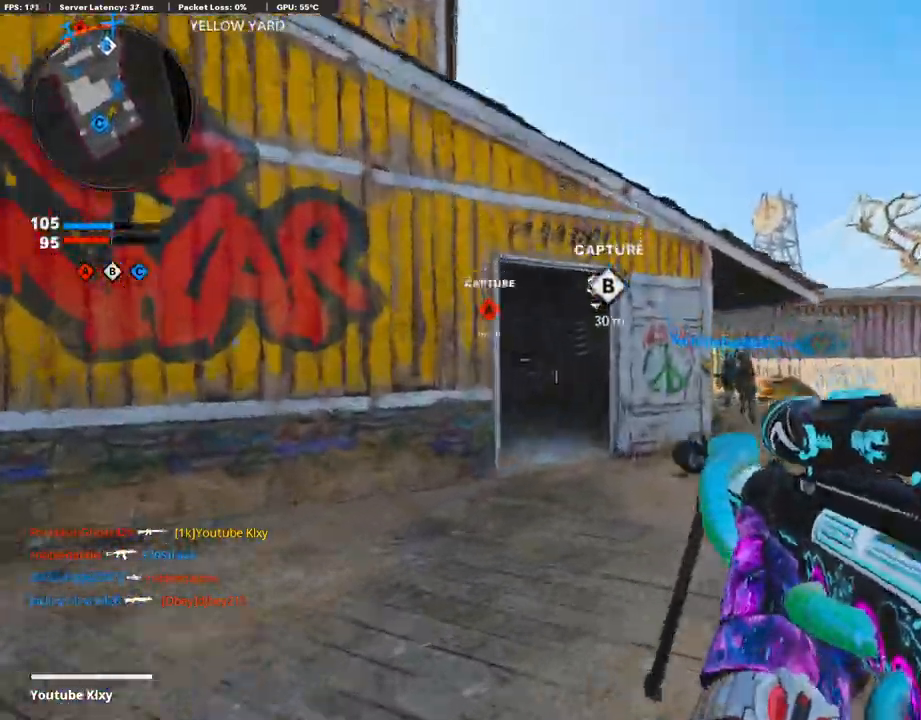
{"buttons": [], "left_stick": "up-right", "right_stick": "center", "events": [[50, "R3", "down"], [83, "right_stick", "right"], [117, "L3", "down"], [150, "R3", "up"], [201, "right_stick", "center"], [268, "TRIANGLE", "down"], [368, "TRIANGLE", "up"], [385, "L3", "up"]]}
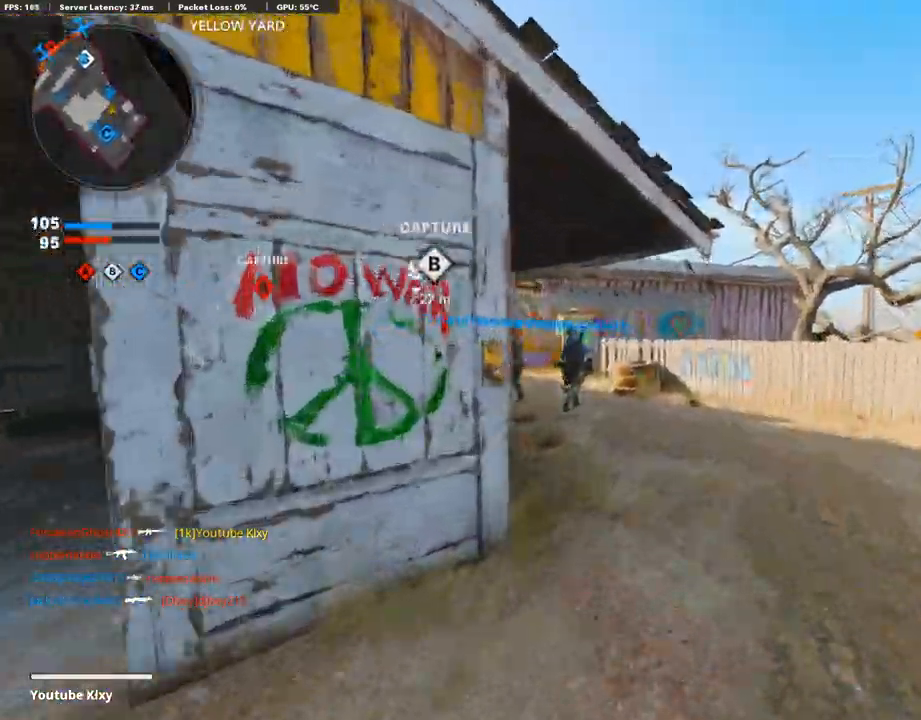
{"buttons": [], "left_stick": "up-right", "right_stick": "center", "events": [[184, "right_stick", "left"], [335, "right_stick", "center"], [418, "TRIANGLE", "down"], [502, "TRIANGLE", "up"]]}
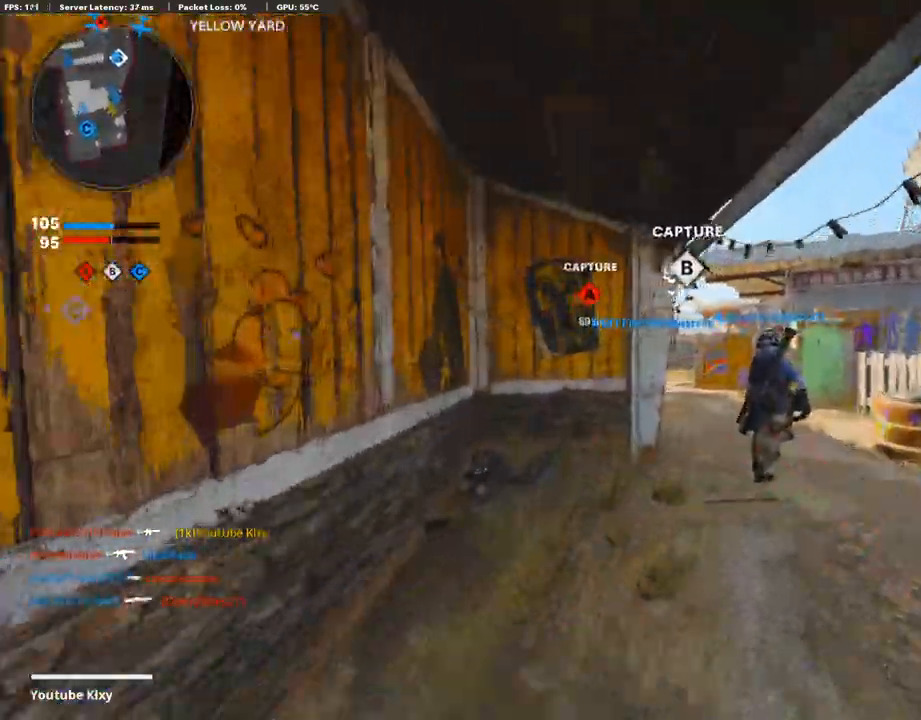
{"buttons": [], "left_stick": "up-right", "right_stick": "center", "events": []}
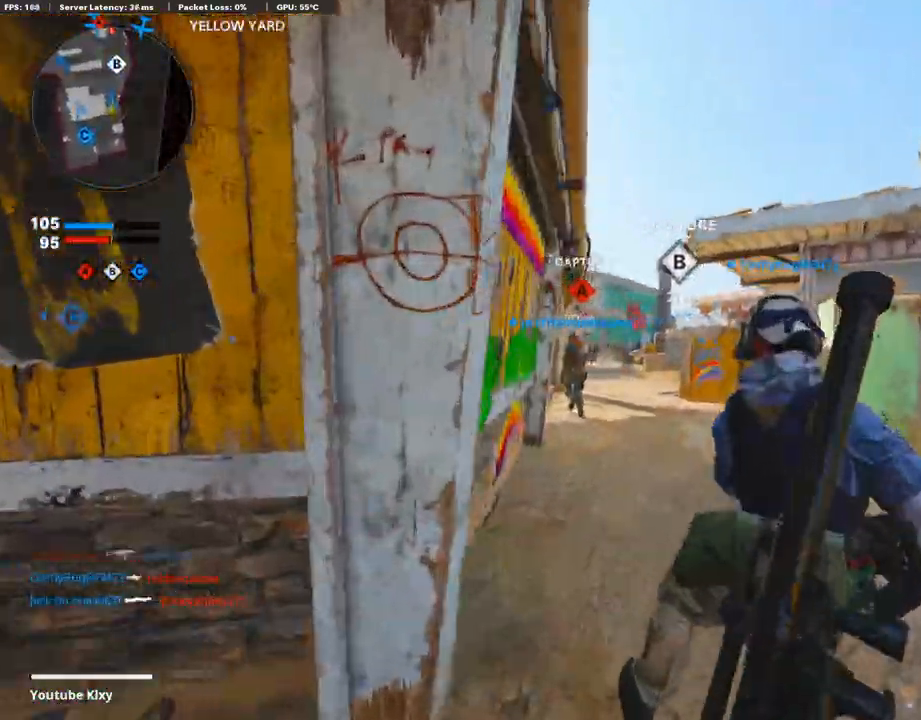
{"buttons": ["R2"], "left_stick": "up", "right_stick": "up", "events": [[84, "left_stick", "up"], [100, "R2", "down"], [134, "right_stick", "up"]]}
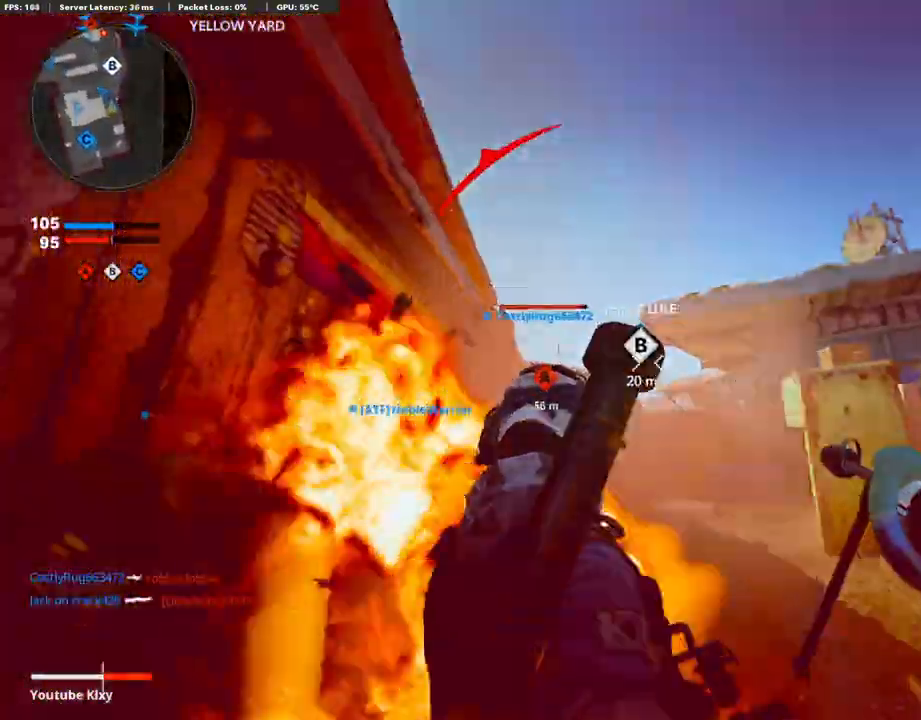
{"buttons": [], "left_stick": "up", "right_stick": "center", "events": [[100, "right_stick", "center"], [301, "R2", "up"], [352, "CROSS", "down"], [419, "CROSS", "up"]]}
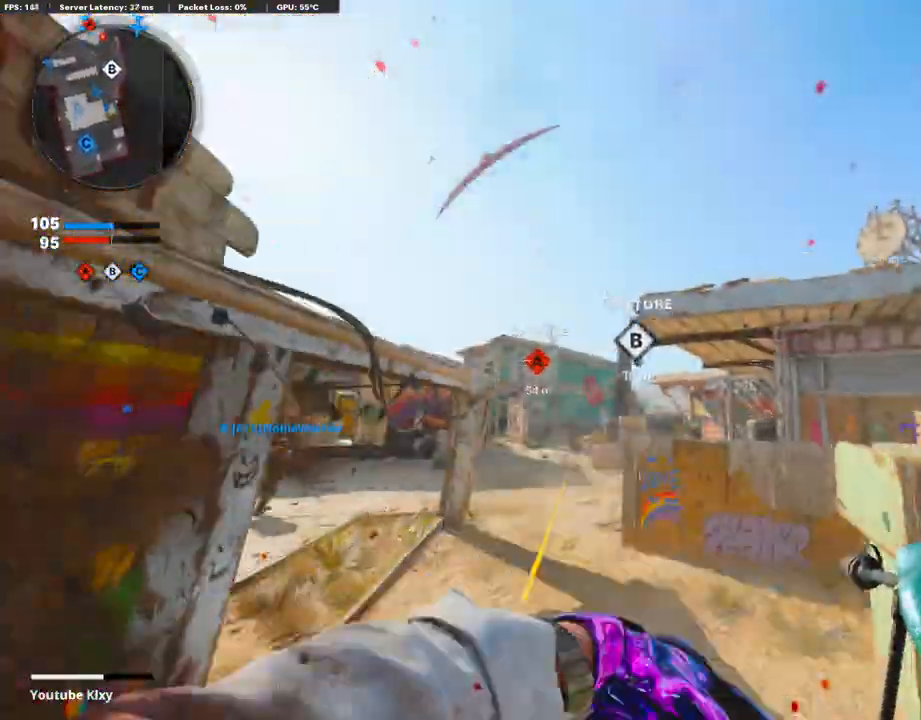
{"buttons": ["L3"], "left_stick": "up", "right_stick": "down", "events": [[17, "left_stick", "up-left"], [252, "left_stick", "up"], [470, "L3", "down"], [470, "right_stick", "down"]]}
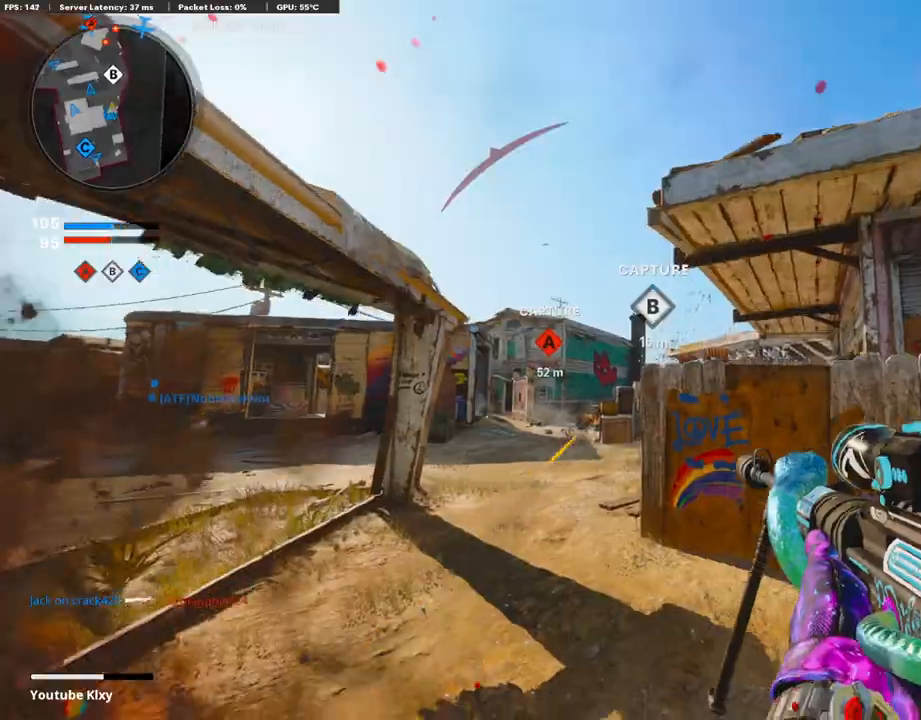
{"buttons": [], "left_stick": "up", "right_stick": "left", "events": [[84, "L2", "down"], [151, "right_stick", "center"], [218, "L3", "up"], [251, "L2", "up"], [352, "L2", "down"], [436, "right_stick", "left"], [486, "L2", "up"]]}
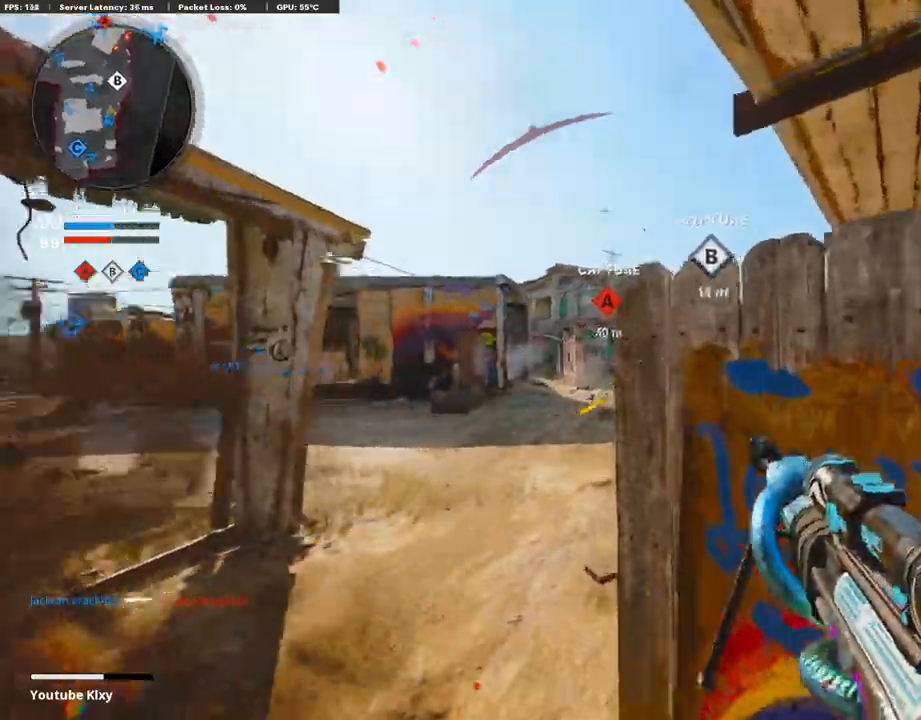
{"buttons": [], "left_stick": "up-right", "right_stick": "center", "events": [[67, "right_stick", "center"], [117, "right_stick", "right"], [134, "L3", "down"], [201, "L3", "up"], [302, "left_stick", "up-right"], [302, "right_stick", "center"]]}
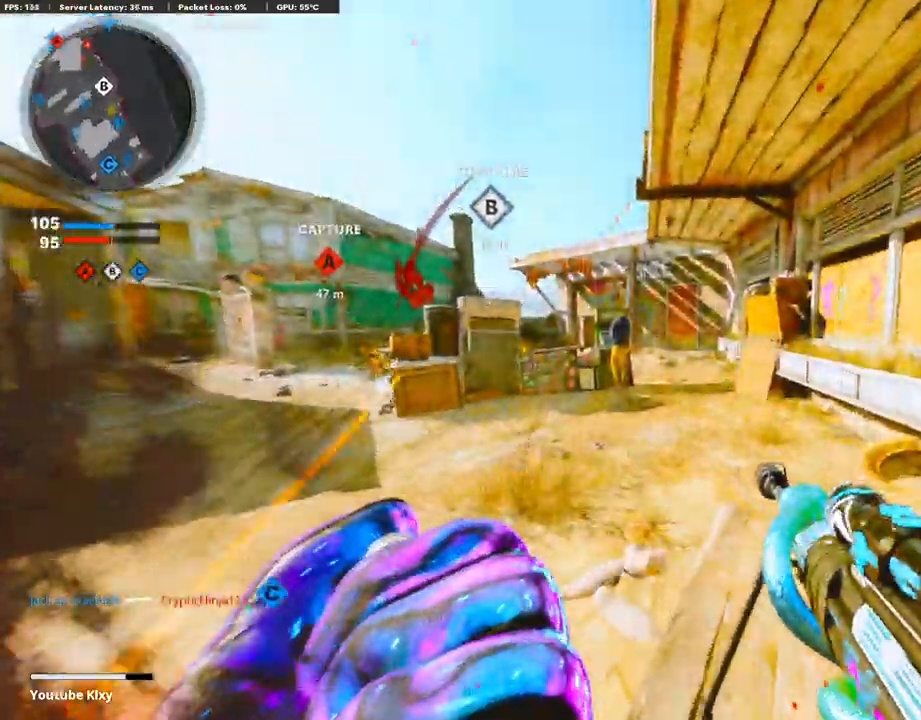
{"buttons": ["L3", "R3"], "left_stick": "up-right", "right_stick": "center", "events": [[50, "right_stick", "left"], [134, "R3", "down"], [167, "right_stick", "center"], [352, "R3", "up"], [452, "R3", "down"], [486, "L3", "down"]]}
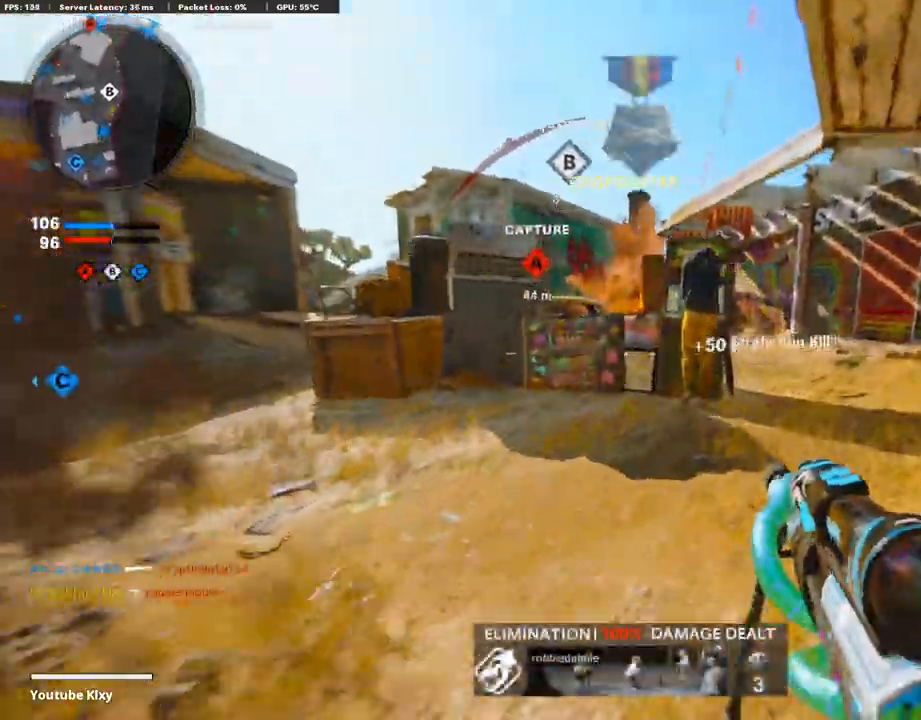
{"buttons": [], "left_stick": "up-right", "right_stick": "center", "events": [[68, "R3", "up"], [269, "L3", "up"]]}
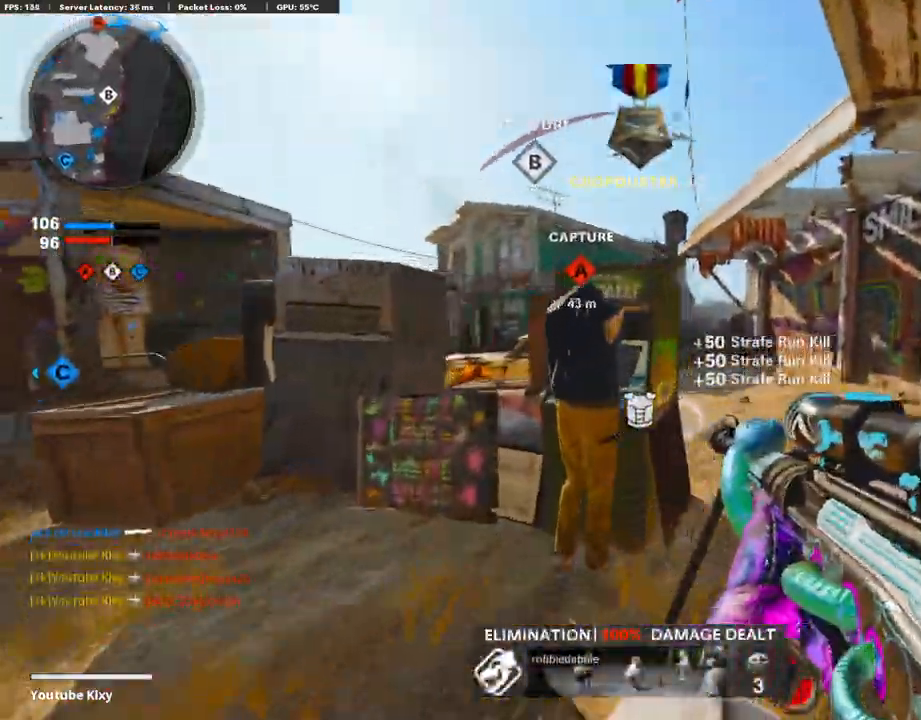
{"buttons": ["L3"], "left_stick": "up", "right_stick": "center", "events": [[285, "L3", "down"], [402, "left_stick", "up"]]}
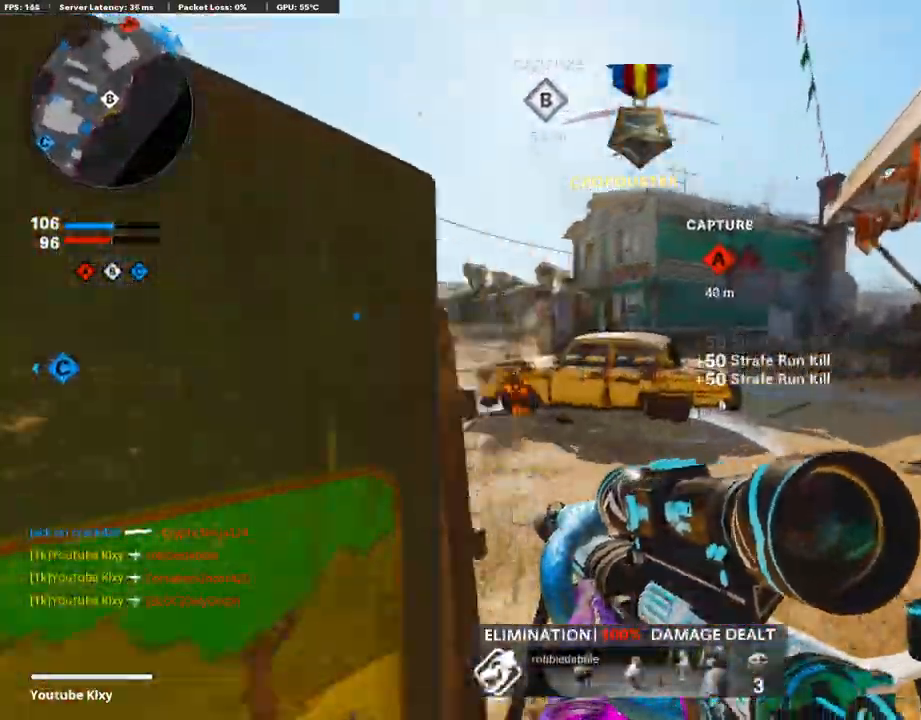
{"buttons": ["L3"], "left_stick": "up", "right_stick": "up", "events": [[151, "R3", "down"], [218, "L3", "up"], [285, "R3", "up"], [352, "R3", "down"], [369, "L3", "down"], [452, "R3", "up"], [469, "right_stick", "up"]]}
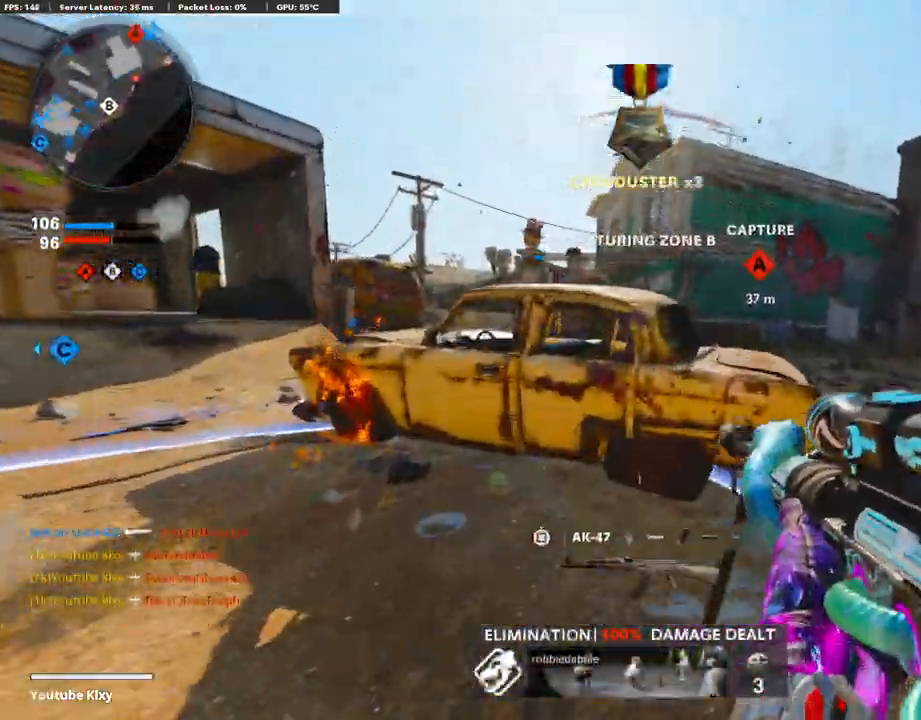
{"buttons": ["L1"], "left_stick": "left", "right_stick": "right", "events": [[50, "right_stick", "center"], [100, "L1", "down"], [201, "L3", "up"], [251, "left_stick", "up-left"], [385, "L1", "up"], [402, "left_stick", "left"], [402, "right_stick", "right"], [452, "L1", "down"]]}
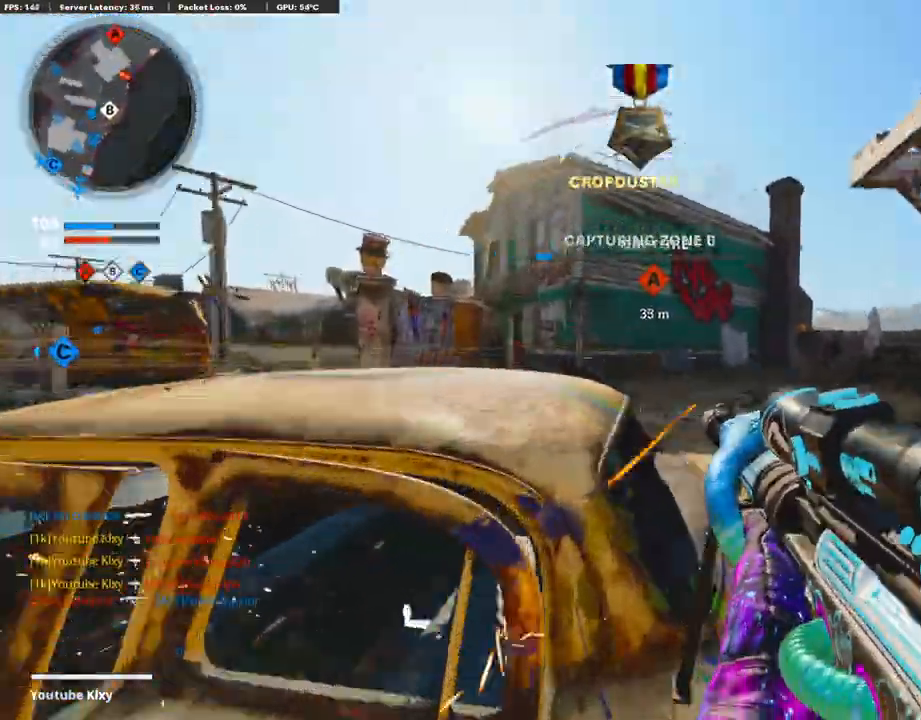
{"buttons": ["L1"], "left_stick": "up-right", "right_stick": "right", "events": [[67, "right_stick", "center"], [268, "right_stick", "right"], [351, "left_stick", "up-right"]]}
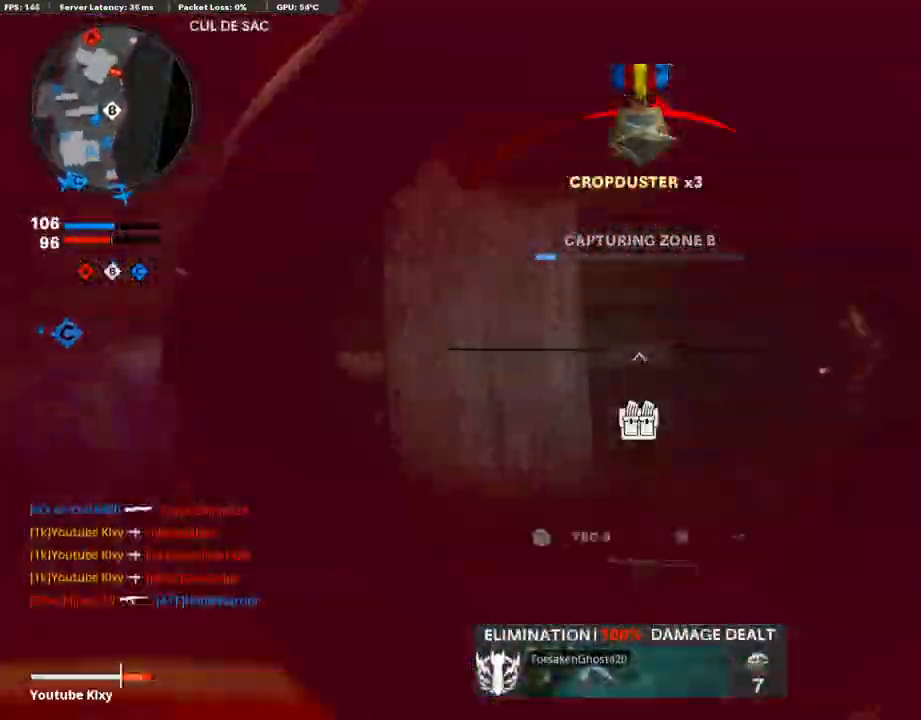
{"buttons": ["R3"], "left_stick": "left", "right_stick": "center", "events": [[218, "R1", "down"], [218, "right_stick", "up-right"], [369, "left_stick", "left"], [386, "L1", "up"], [419, "R1", "up"], [419, "R3", "down"], [419, "right_stick", "center"]]}